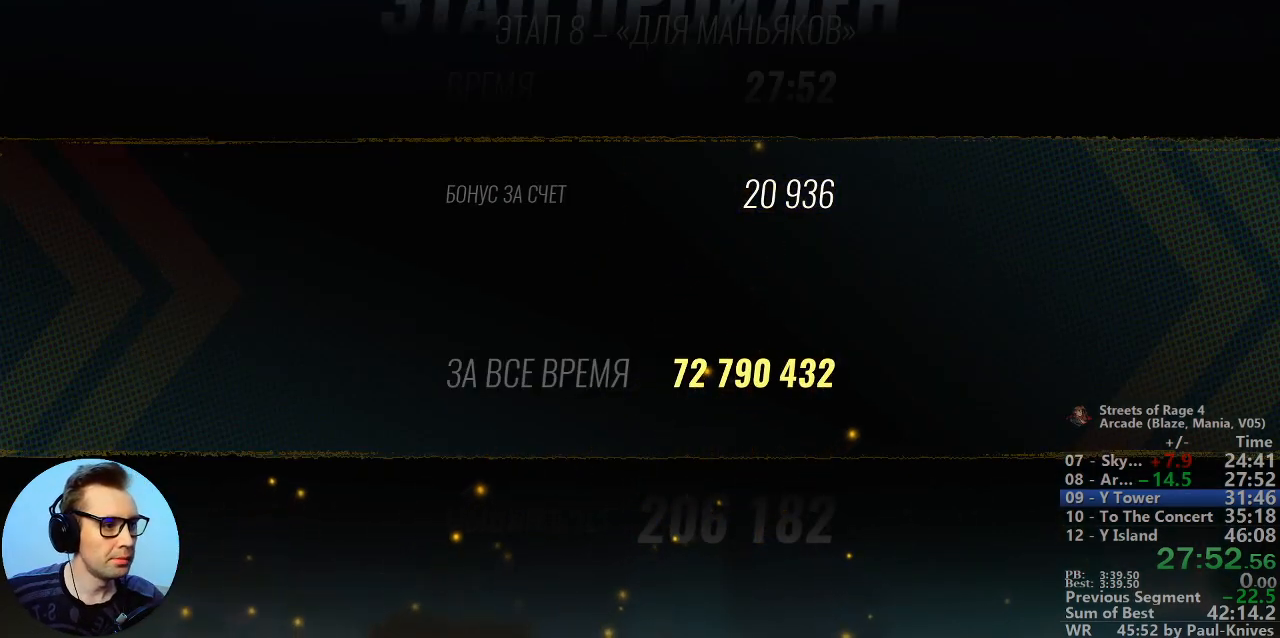
Gameplay with a controller; each line is a JSON object with the inputs held at the frame after it. "events" lists button and stick changes between this image and that frame as [ms after this image, input, new state], when the widget could be followed in between. Not read: DPAD_DOWN DPAD_LEFT DPAD_RIGHT DPAD_UP L3 R3.
{"buttons": [], "events": [[150, "A", "down"], [250, "A", "up"]]}
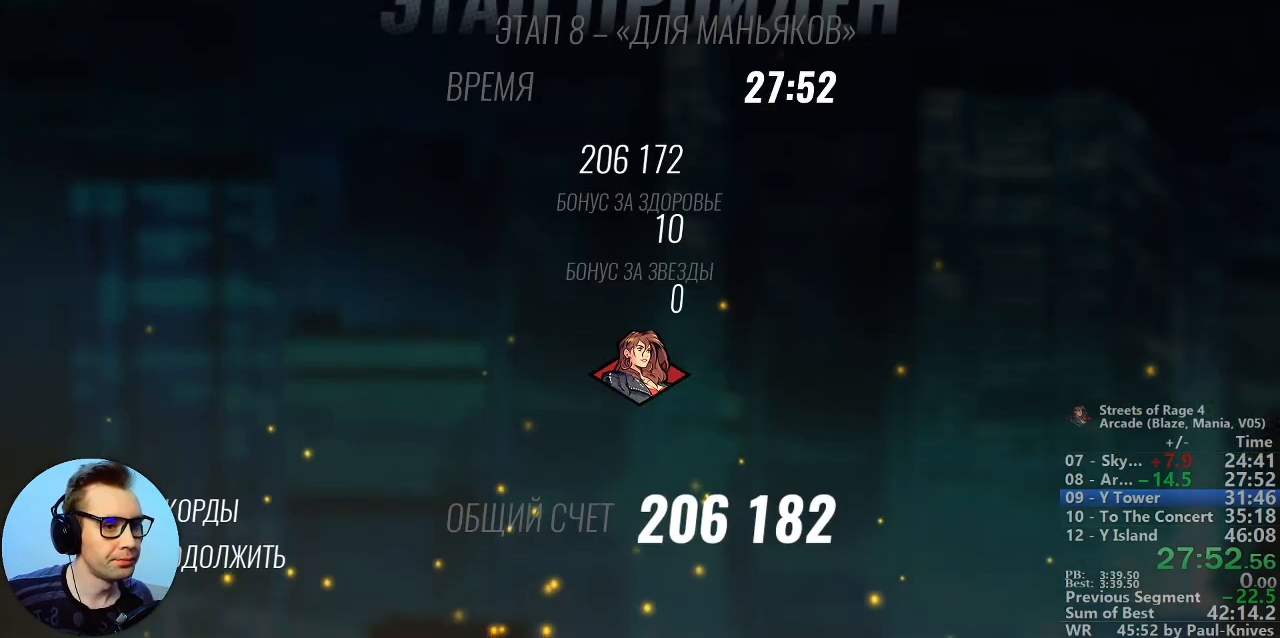
{"buttons": [], "events": [[317, "A", "down"], [417, "A", "up"]]}
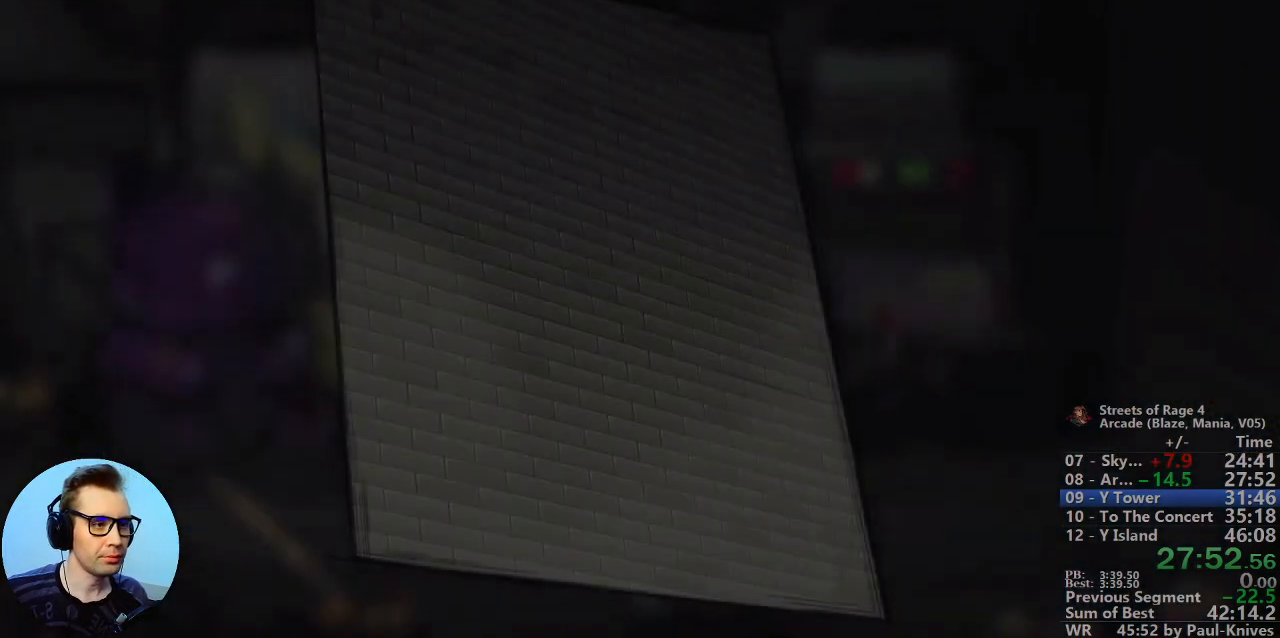
{"buttons": ["A"], "events": [[400, "A", "down"]]}
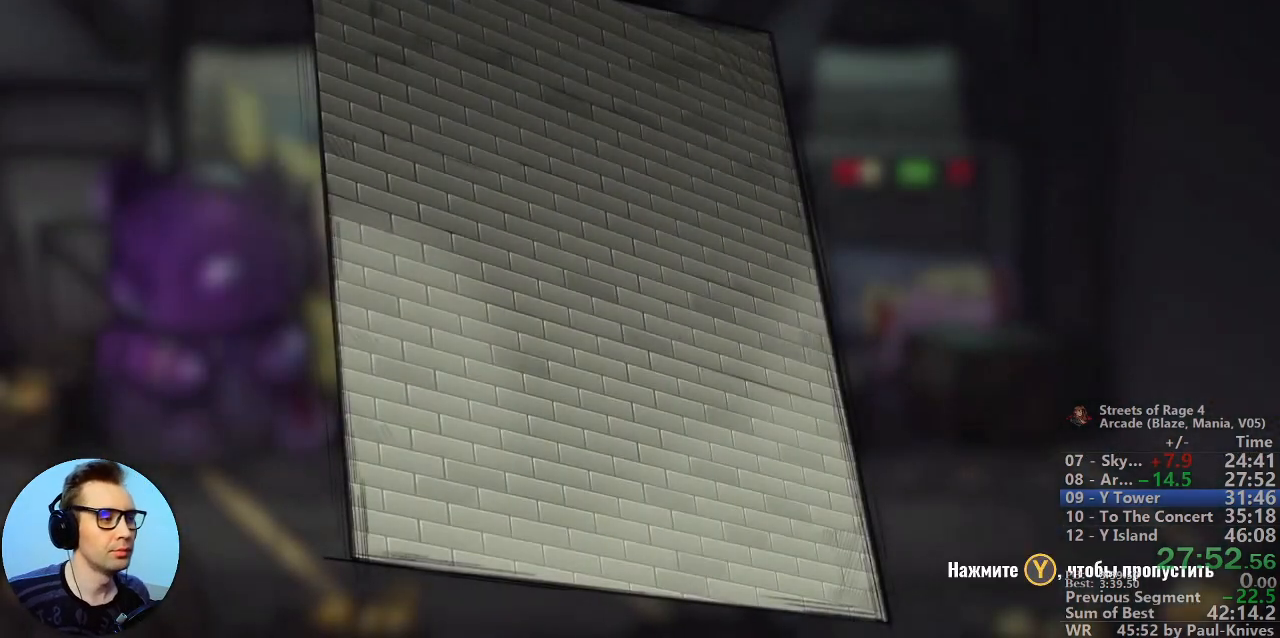
{"buttons": [], "events": [[50, "A", "up"], [167, "Y", "down"], [300, "Y", "up"]]}